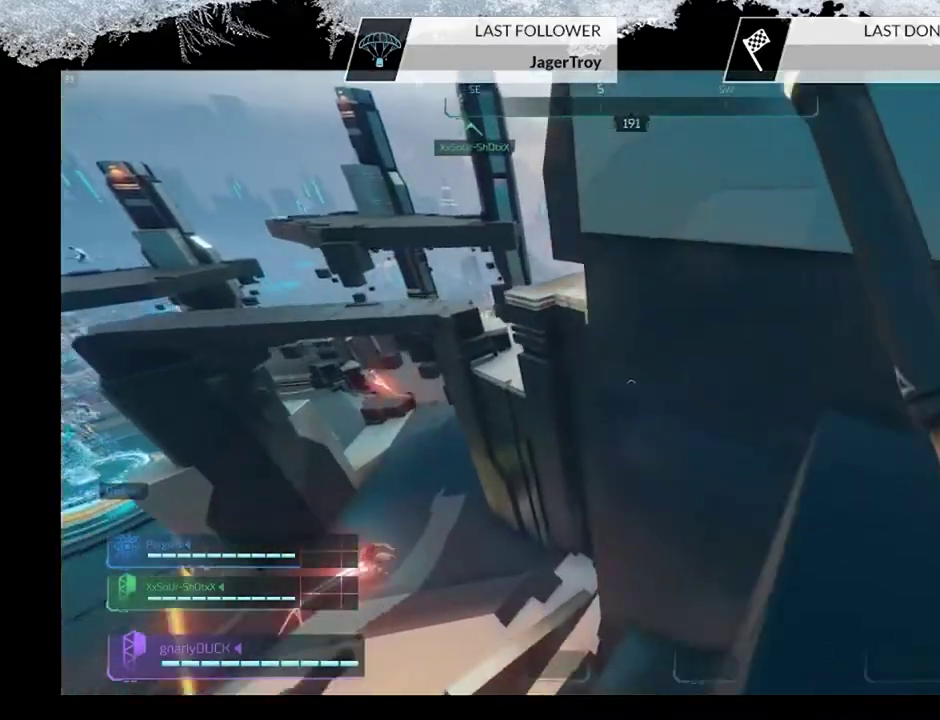
Gameplay with a controller (PlayStation layout); each line is a JSON object with the inputs held at the frame after it (dt_ms = milliseconds from this image to that frame). "events" lists button and stick changes between this image and that frame as [ms after this image, input, new state], when the widget could be followed in between.
{"dt_ms": 500, "buttons": ["CIRCLE"], "left_stick": "up", "right_stick": "center"}
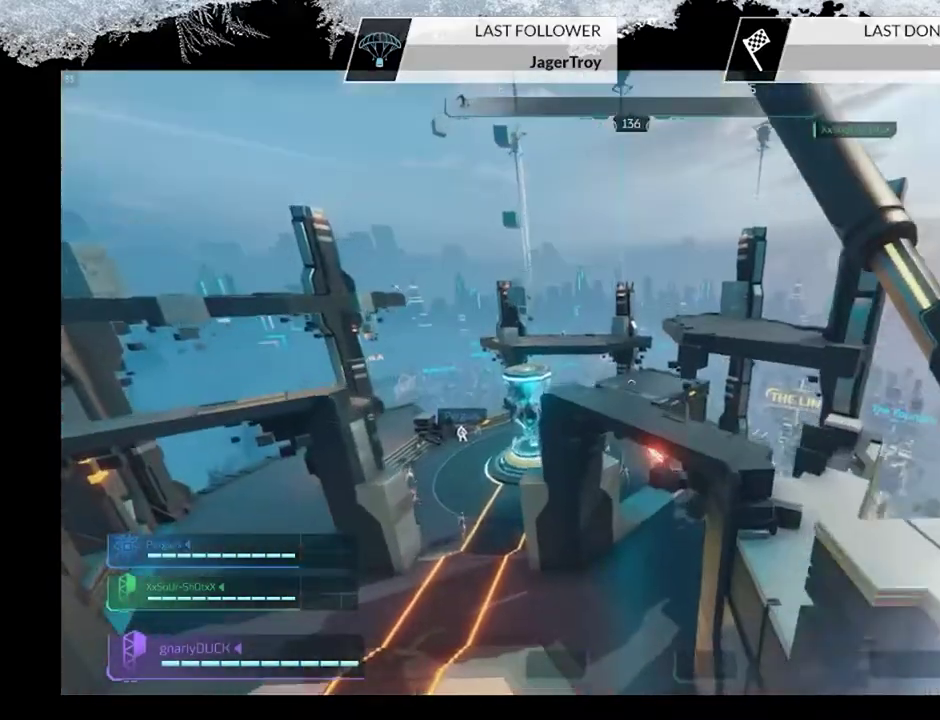
{"dt_ms": 500, "buttons": [], "left_stick": "up", "right_stick": "center", "events": [[33, "CIRCLE", "up"], [67, "CROSS", "down"], [233, "CROSS", "up"]]}
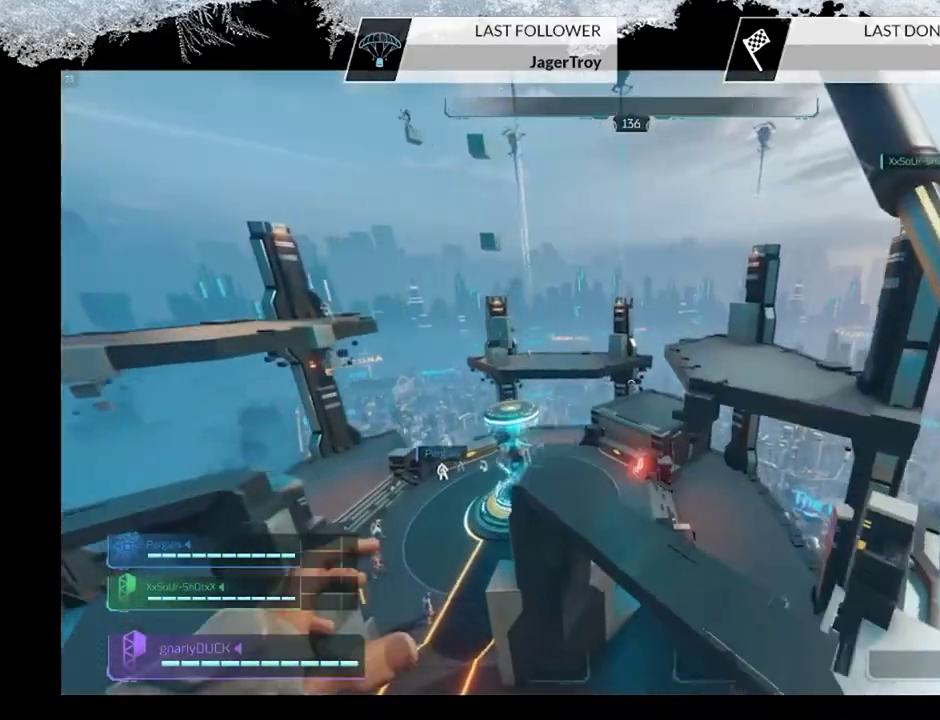
{"dt_ms": 600, "buttons": [], "left_stick": "up-left", "right_stick": "up-left", "events": [[500, "left_stick", "up-left"], [500, "right_stick", "up-left"]]}
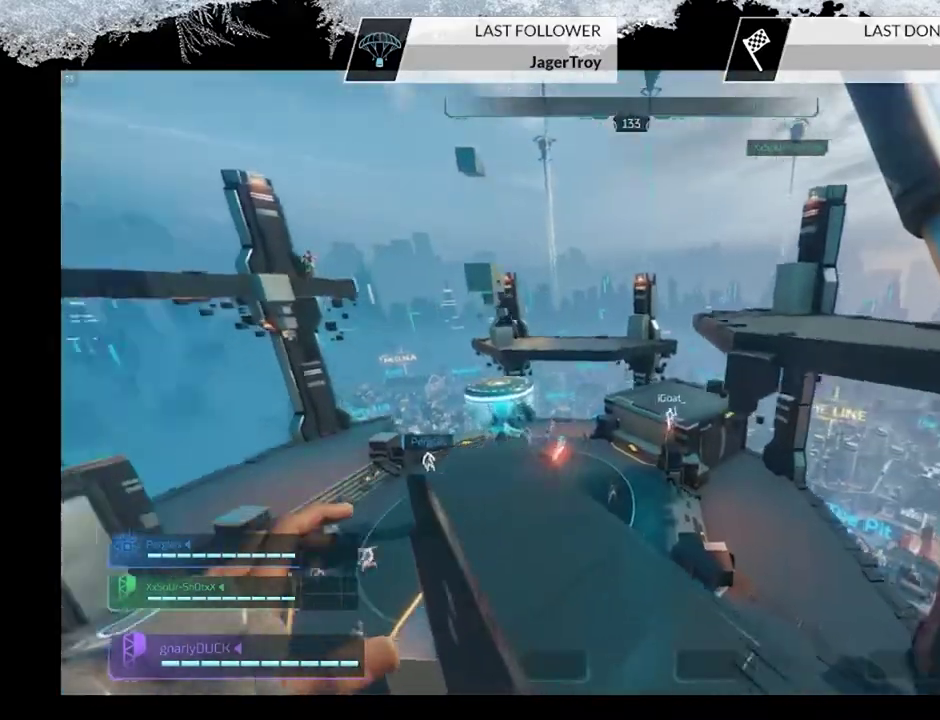
{"dt_ms": 500, "buttons": ["CIRCLE"], "left_stick": "up-left", "right_stick": "center", "events": [[67, "left_stick", "up"], [233, "right_stick", "center"], [267, "left_stick", "up-left"], [500, "CIRCLE", "down"]]}
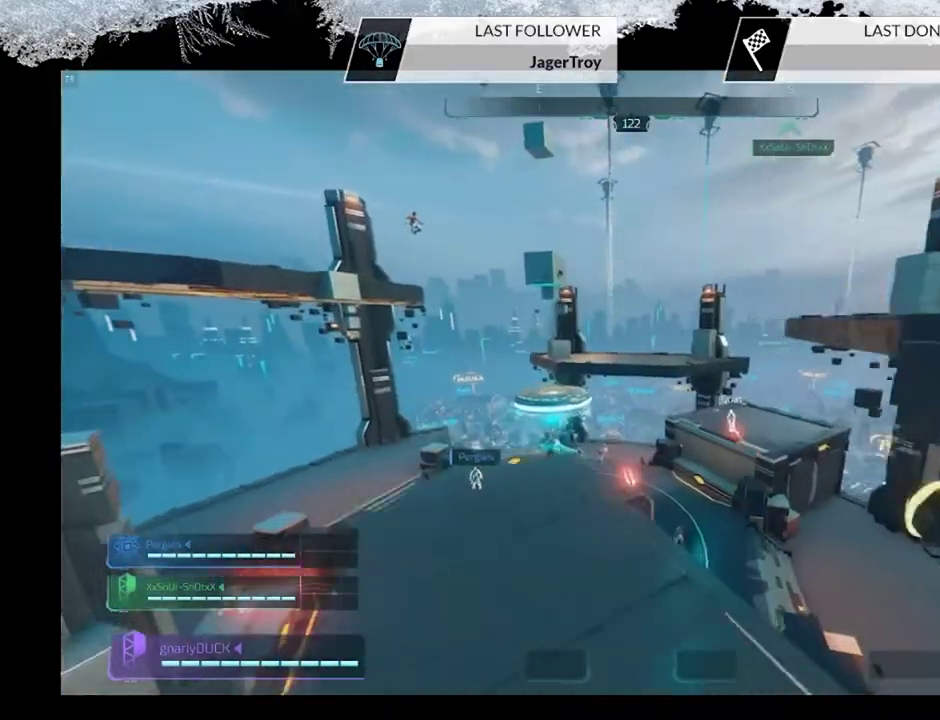
{"dt_ms": 300, "buttons": ["CROSS"], "left_stick": "up", "right_stick": "center", "events": [[167, "CIRCLE", "up"], [233, "left_stick", "up"], [300, "CROSS", "down"]]}
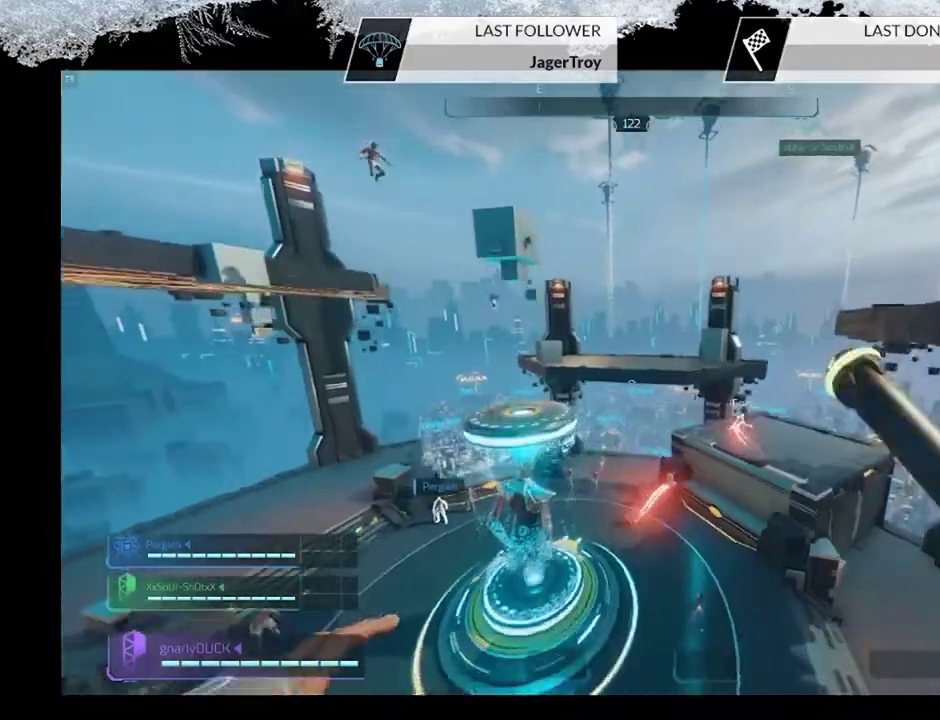
{"dt_ms": 300, "buttons": [], "left_stick": "up", "right_stick": "center", "events": [[200, "CROSS", "up"]]}
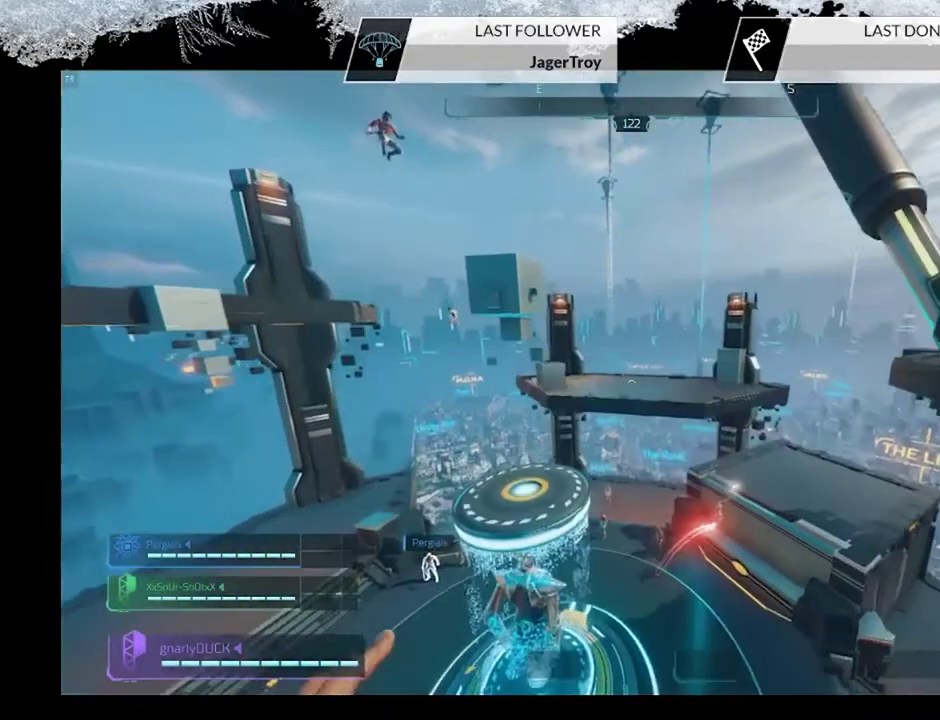
{"dt_ms": 500, "buttons": ["CROSS"], "left_stick": "up", "right_stick": "center", "events": [[400, "CROSS", "down"]]}
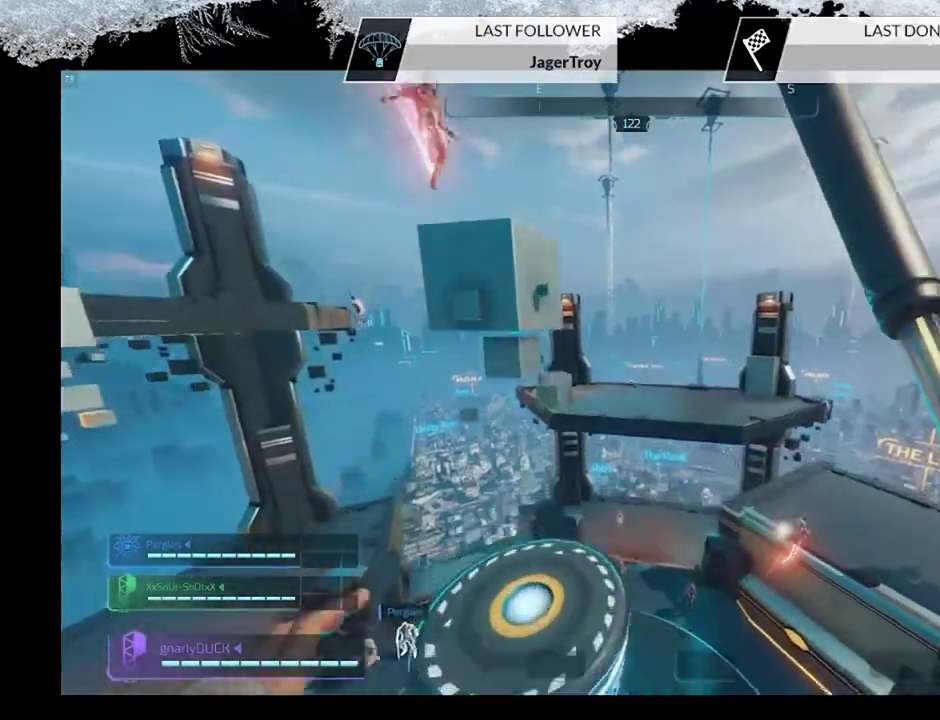
{"dt_ms": 500, "buttons": [], "left_stick": "up-left", "right_stick": "center", "events": [[167, "CROSS", "up"], [267, "left_stick", "up-left"]]}
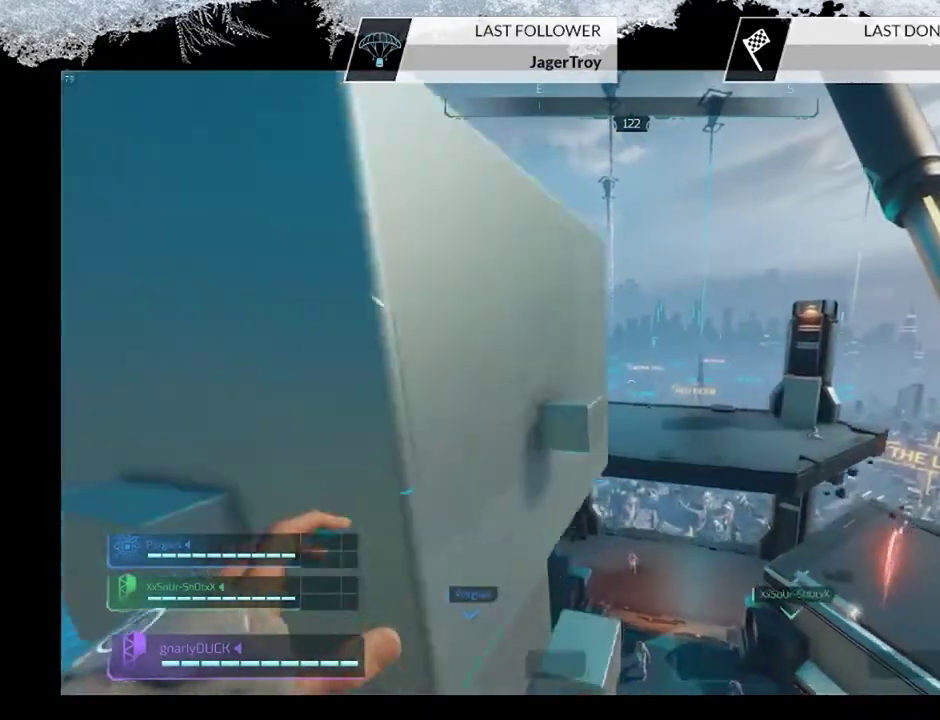
{"dt_ms": 600, "buttons": [], "left_stick": "up-left", "right_stick": "left", "events": [[33, "CROSS", "down"], [300, "CROSS", "up"], [533, "right_stick", "left"]]}
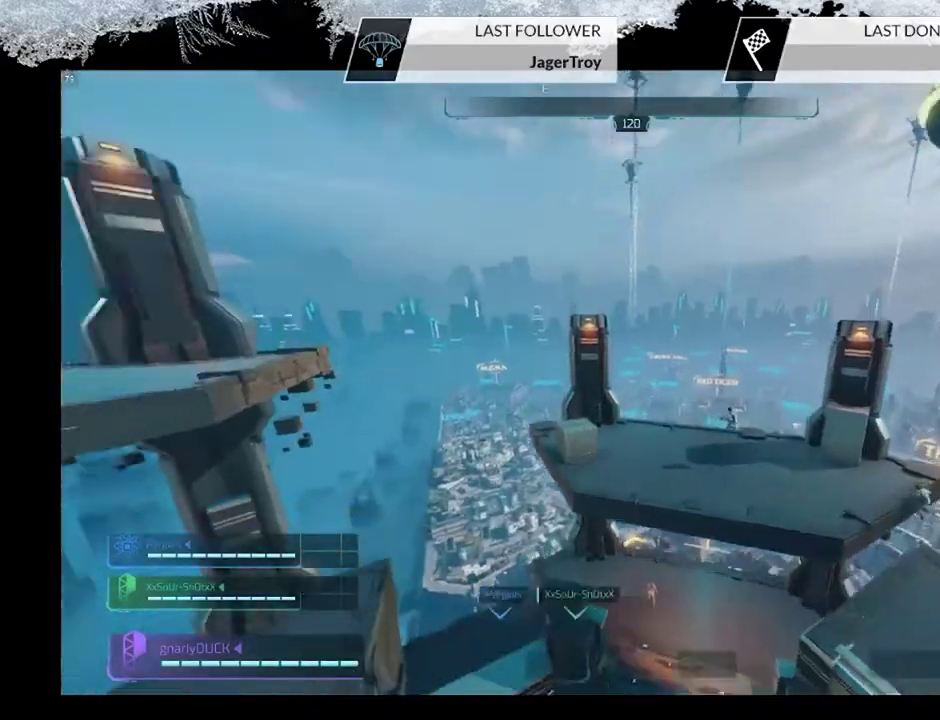
{"dt_ms": 500, "buttons": [], "left_stick": "left", "right_stick": "center", "events": [[67, "left_stick", "left"], [200, "right_stick", "up-left"], [267, "right_stick", "center"]]}
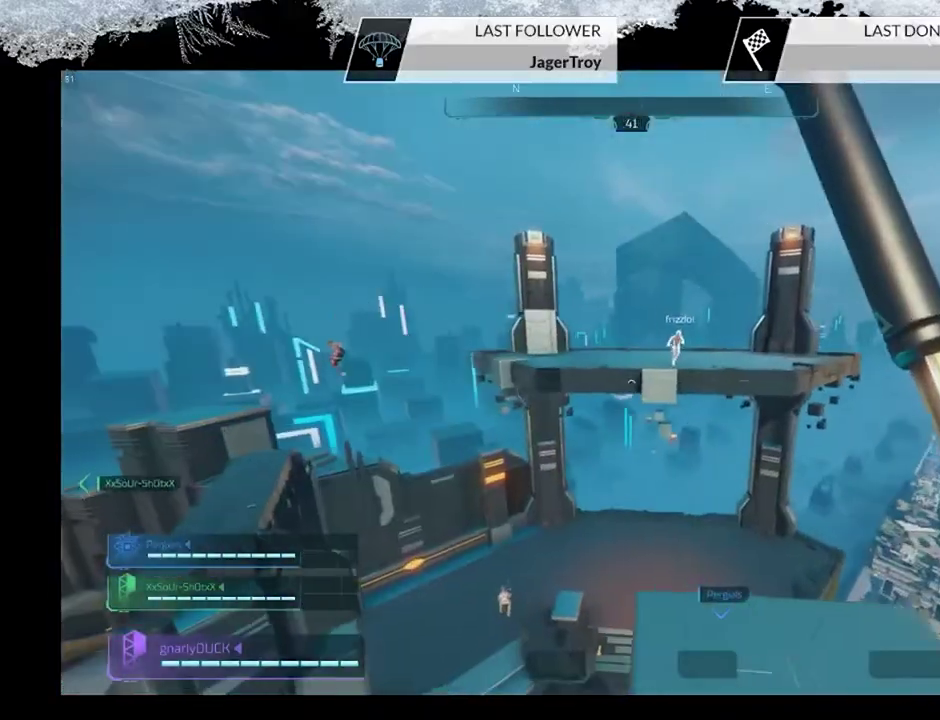
{"dt_ms": 500, "buttons": [], "left_stick": "up-right", "right_stick": "center", "events": [[167, "left_stick", "up-right"]]}